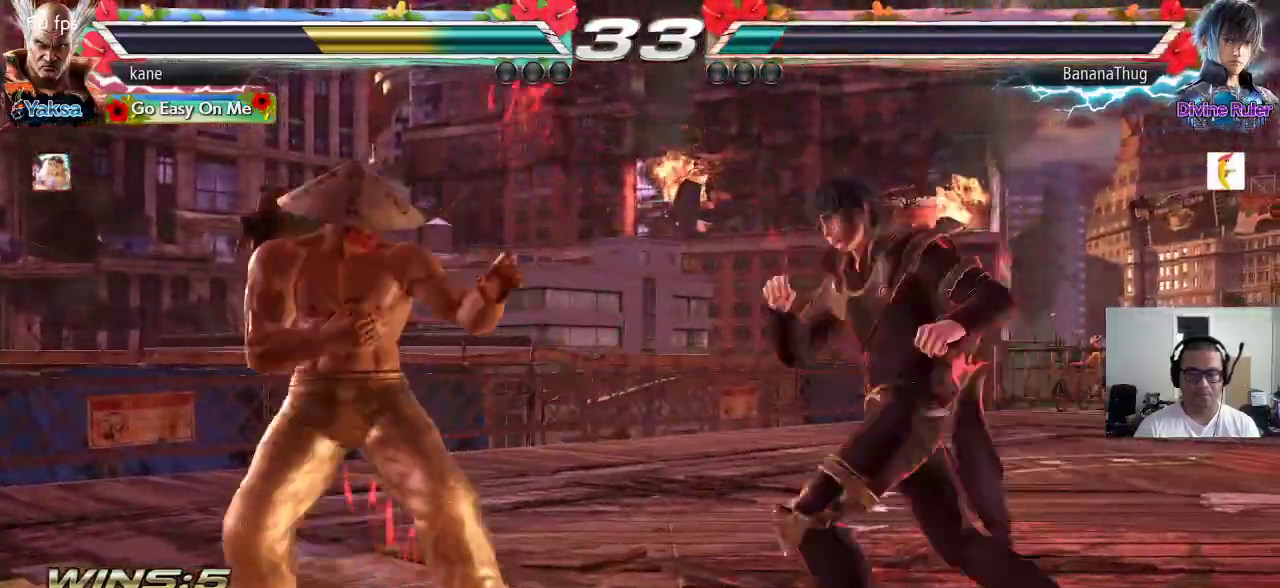
Gameplay with a controller (arcade stick); each line is a JSON object with the inputs held at the frame after it (dt_ms = milliseconds from this image to that frame). "events" lists button and stick changes between this image and that frame as [ms after this image, input, new state], when the widget could be followed in between. Not read: L3 R2 R3.
{"dt_ms": 500, "buttons": [], "left_stick": "down-left", "events": [[33, "left_stick", "left"], [283, "left_stick", "center"], [350, "left_stick", "left"], [467, "left_stick", "down-left"]]}
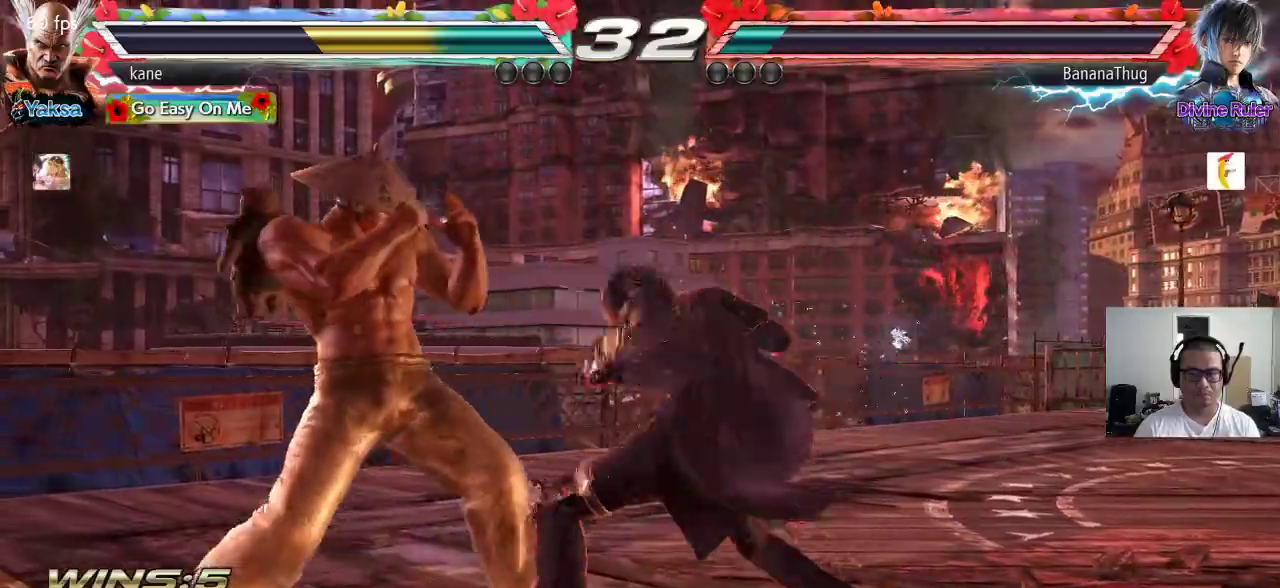
{"dt_ms": 500, "buttons": [], "left_stick": "center", "events": [[100, "SQUARE", "down"], [100, "left_stick", "center"], [300, "SQUARE", "up"]]}
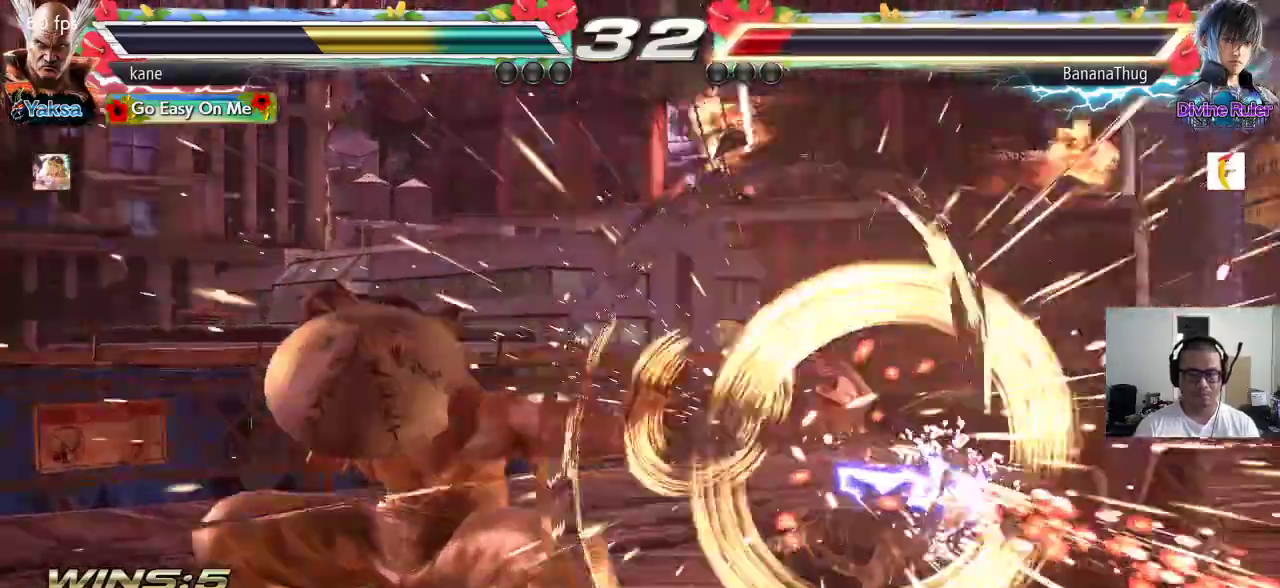
{"dt_ms": 500, "buttons": [], "left_stick": "center", "events": []}
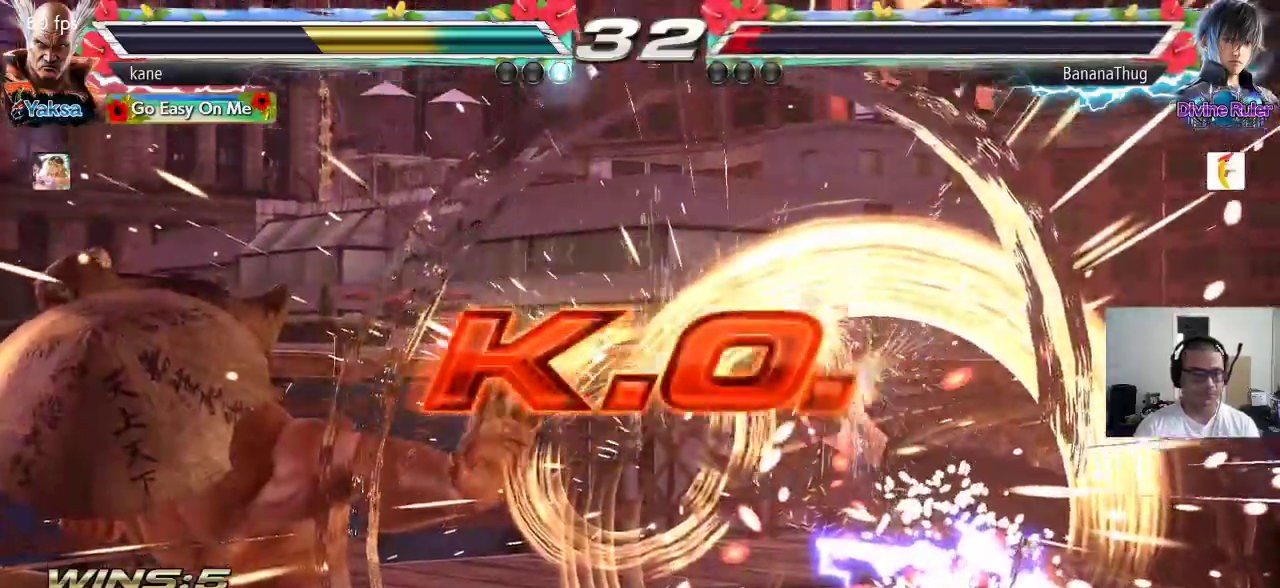
{"dt_ms": 500, "buttons": [], "left_stick": "center", "events": []}
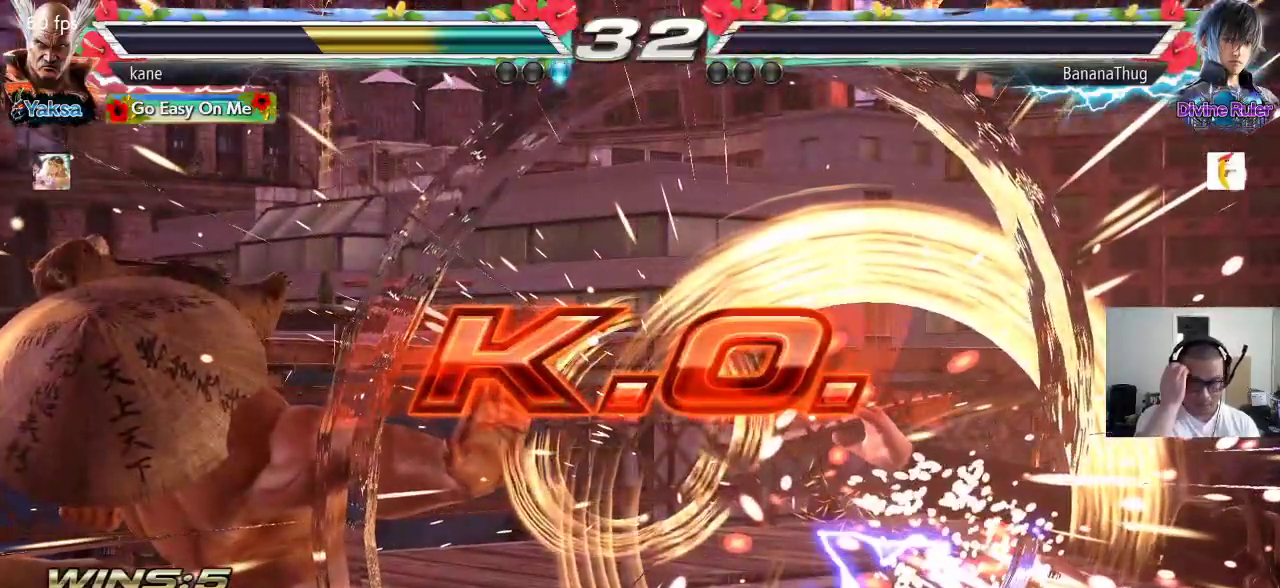
{"dt_ms": 500, "buttons": [], "left_stick": "center", "events": []}
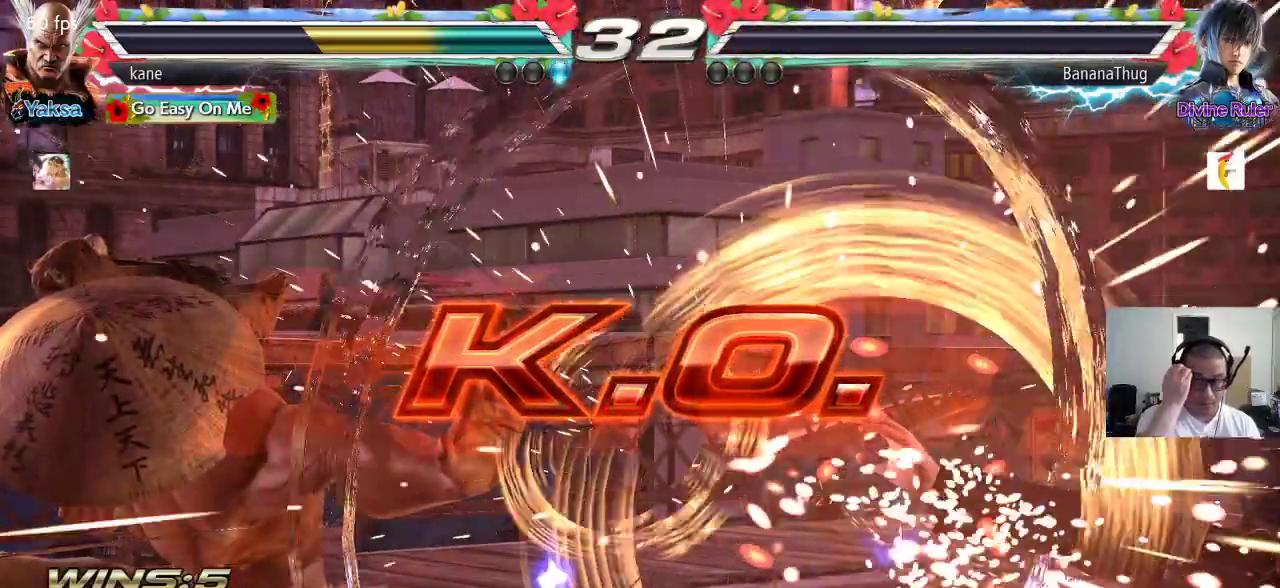
{"dt_ms": 500, "buttons": [], "left_stick": "center", "events": []}
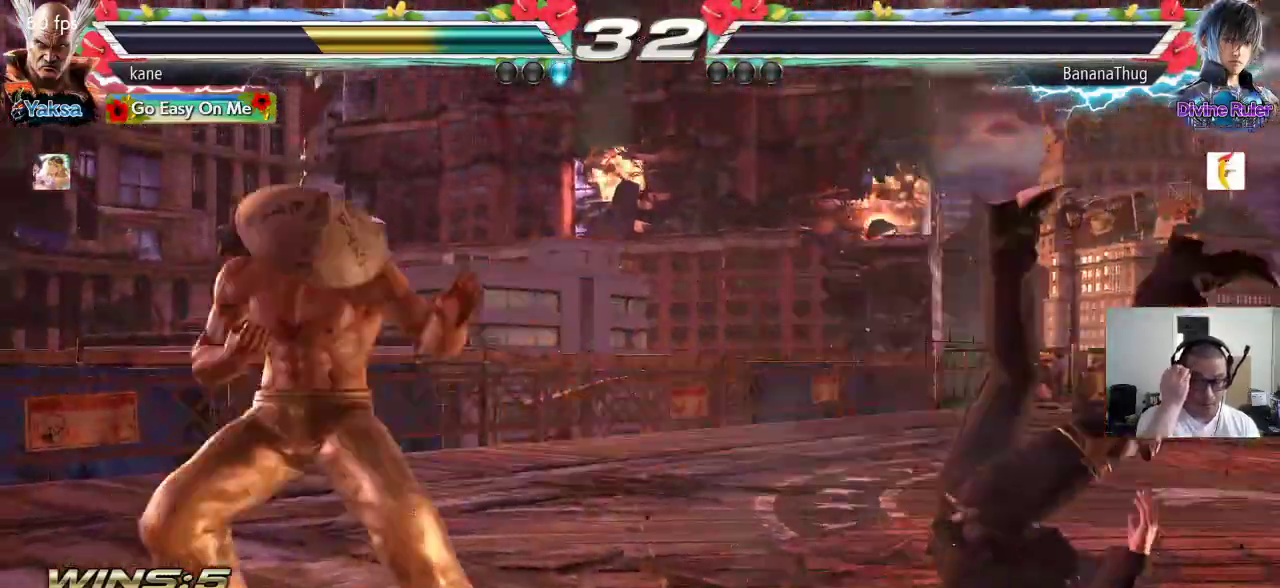
{"dt_ms": 500, "buttons": [], "left_stick": "center", "events": []}
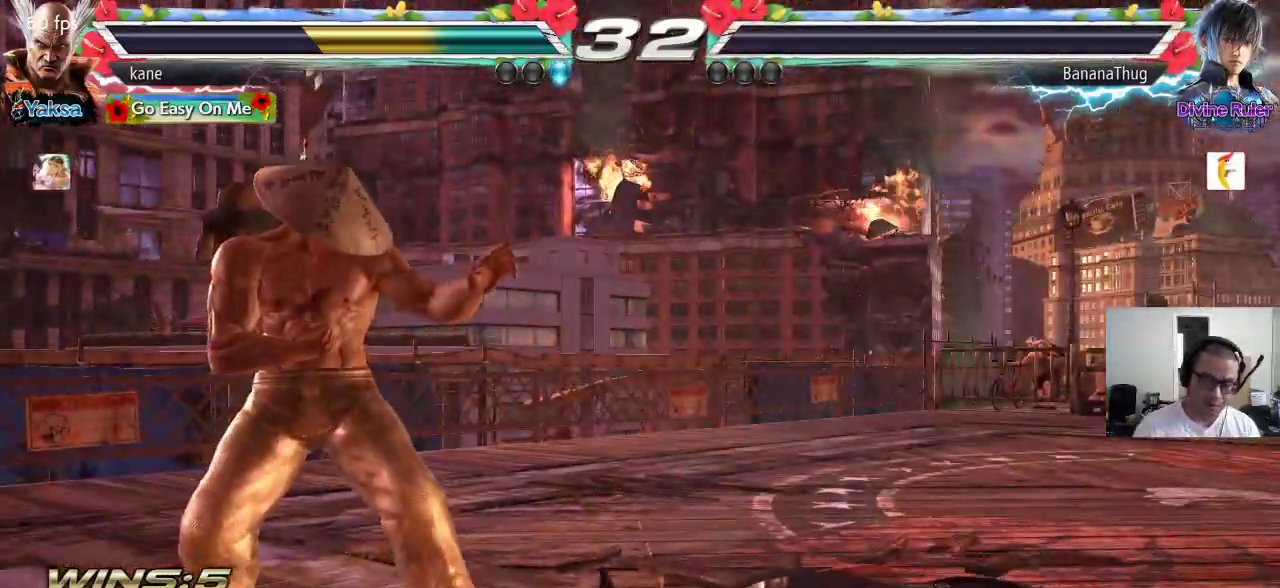
{"dt_ms": 1000, "buttons": [], "left_stick": "center"}
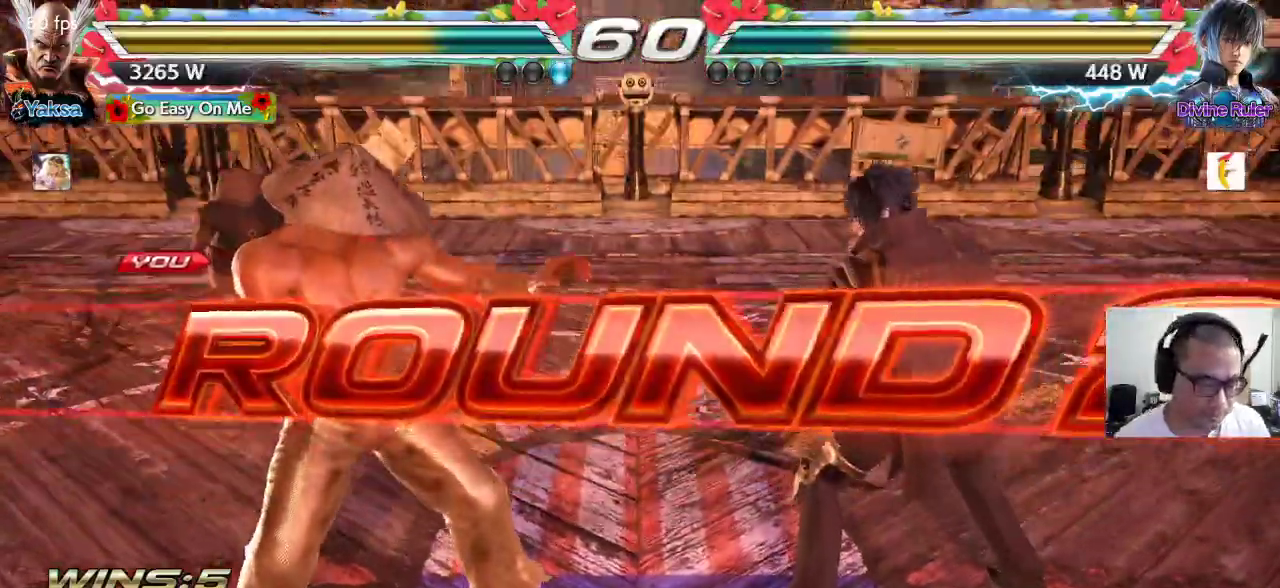
{"dt_ms": 500, "buttons": ["CROSS"], "left_stick": "left", "events": [[300, "CROSS", "down"], [317, "left_stick", "right"], [383, "CROSS", "up"], [383, "left_stick", "down"], [467, "left_stick", "left"], [483, "CROSS", "down"]]}
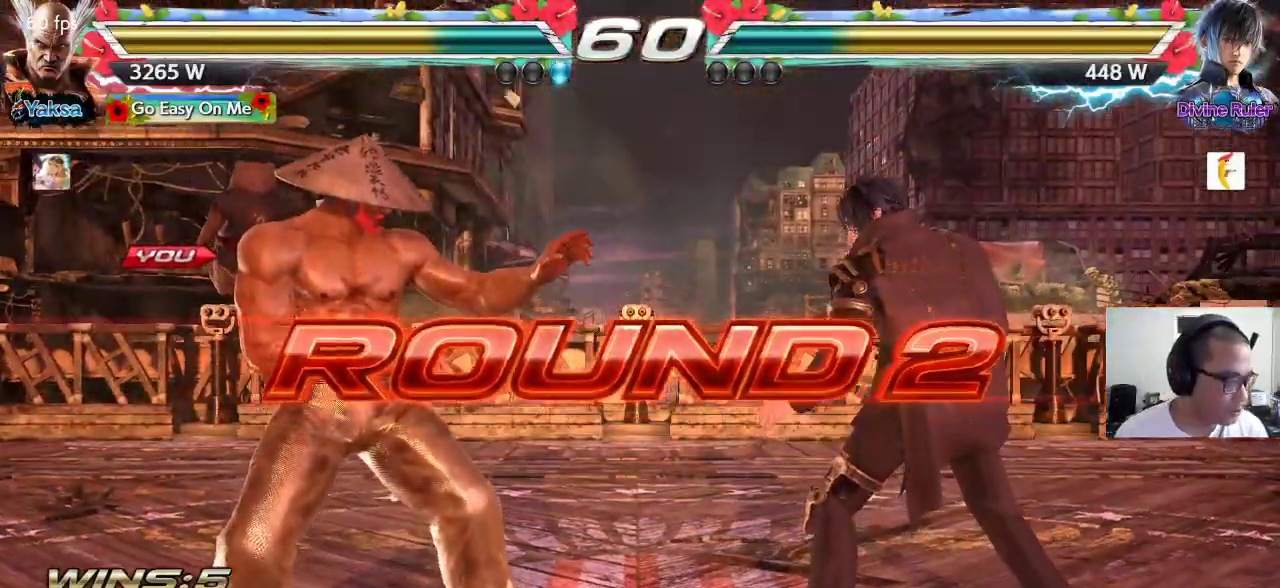
{"dt_ms": 500, "buttons": ["CROSS", "SQUARE"], "left_stick": "center", "events": [[33, "CROSS", "up"], [33, "TRIANGLE", "down"], [50, "SQUARE", "down"], [67, "left_stick", "up"], [83, "SQUARE", "up"], [117, "TRIANGLE", "up"], [150, "CROSS", "down"], [167, "SQUARE", "down"], [183, "CROSS", "up"], [183, "TRIANGLE", "down"], [183, "left_stick", "right"], [233, "SQUARE", "up"], [233, "left_stick", "center"], [283, "TRIANGLE", "up"], [300, "CROSS", "down"], [350, "CROSS", "up"], [350, "TRIANGLE", "down"], [450, "TRIANGLE", "up"], [467, "CROSS", "down"], [483, "SQUARE", "down"]]}
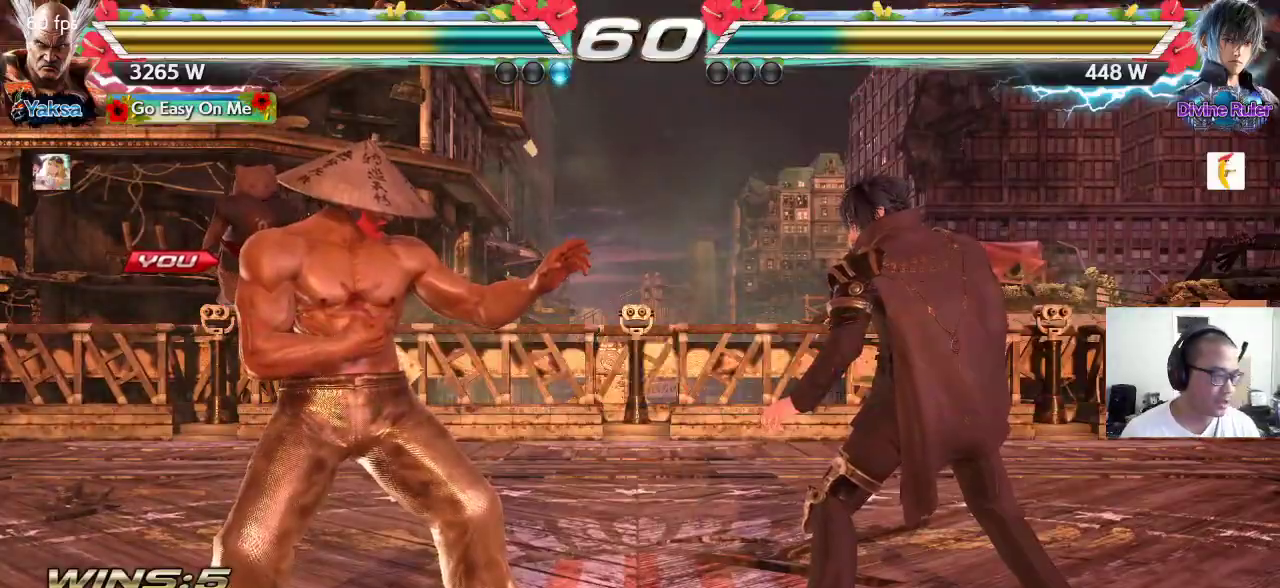
{"dt_ms": 500, "buttons": ["SQUARE", "TRIANGLE"], "left_stick": "center", "events": [[17, "CROSS", "up"], [17, "TRIANGLE", "down"], [50, "SQUARE", "up"], [100, "TRIANGLE", "up"], [117, "CROSS", "down"], [133, "SQUARE", "down"], [167, "SQUARE", "up"], [183, "TRIANGLE", "down"], [217, "CROSS", "up"], [267, "CROSS", "down"], [300, "SQUARE", "down"], [350, "CROSS", "up"]]}
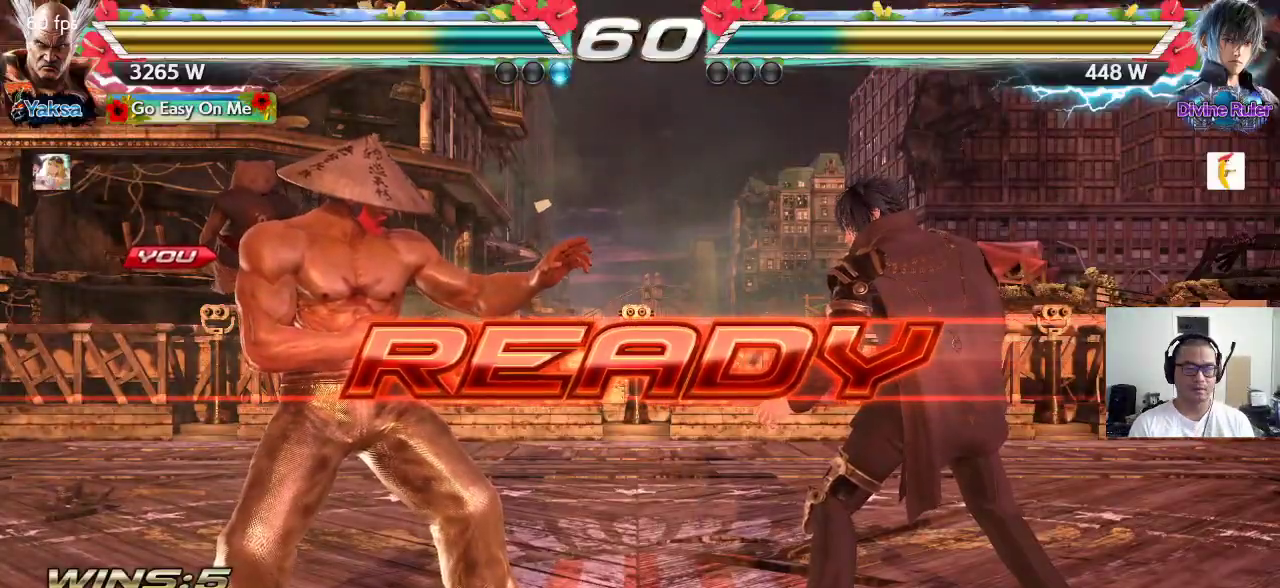
{"dt_ms": 500, "buttons": [], "left_stick": "center", "events": [[50, "SQUARE", "up"], [117, "TRIANGLE", "up"]]}
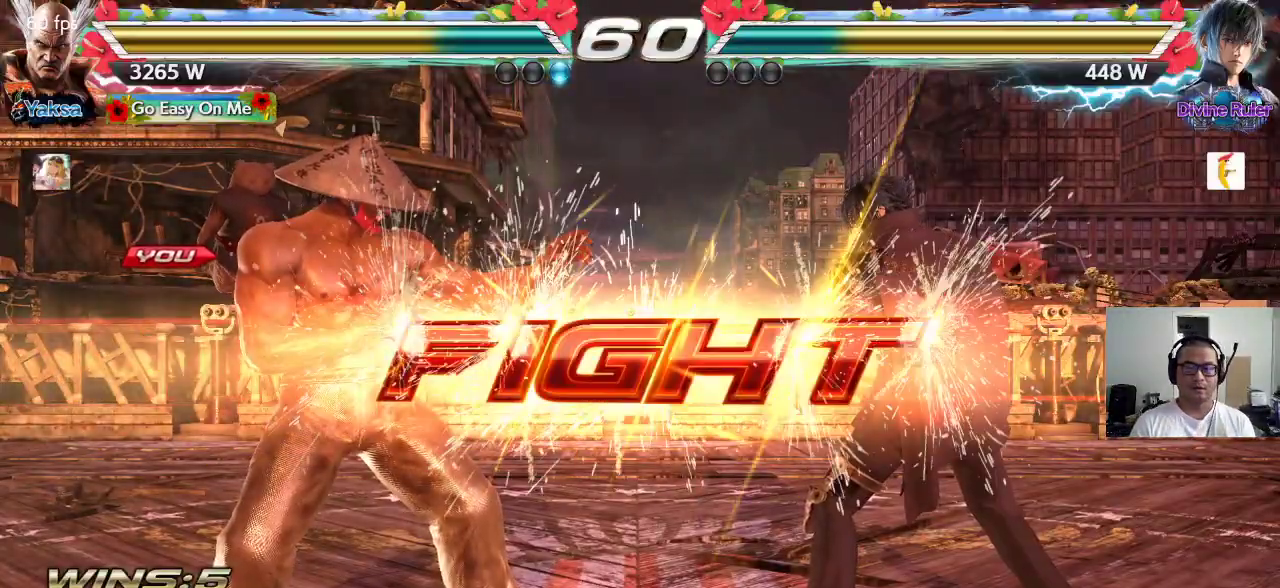
{"dt_ms": 500, "buttons": [], "left_stick": "right", "events": [[317, "left_stick", "right"], [383, "left_stick", "center"], [433, "left_stick", "right"]]}
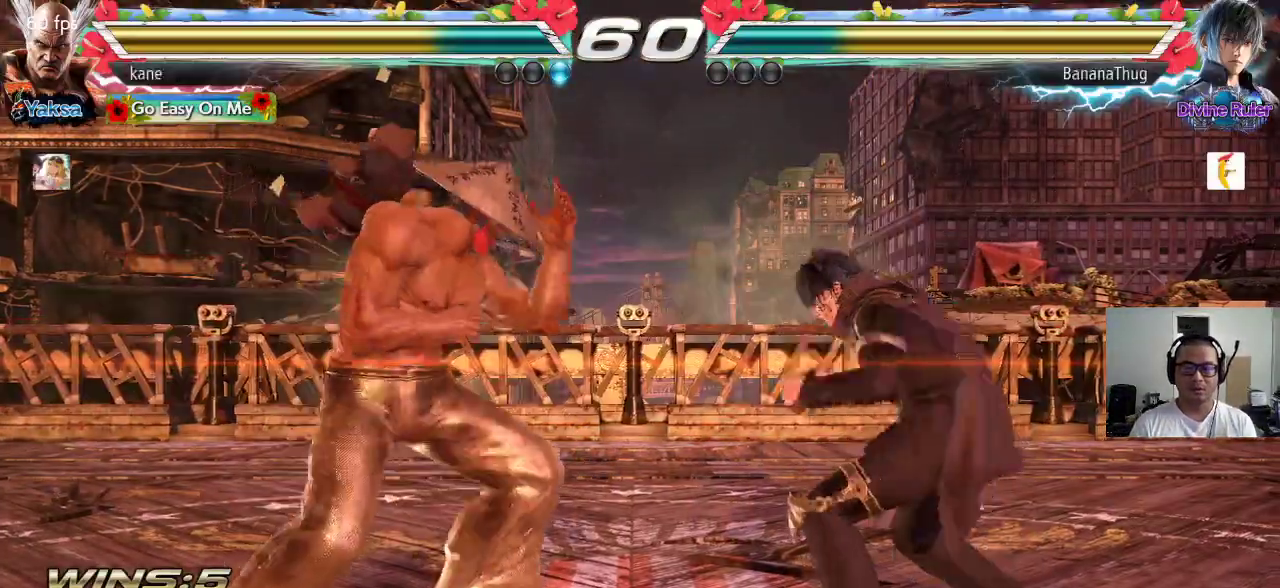
{"dt_ms": 500, "buttons": [], "left_stick": "left", "events": [[50, "left_stick", "left"], [133, "left_stick", "center"], [183, "left_stick", "left"]]}
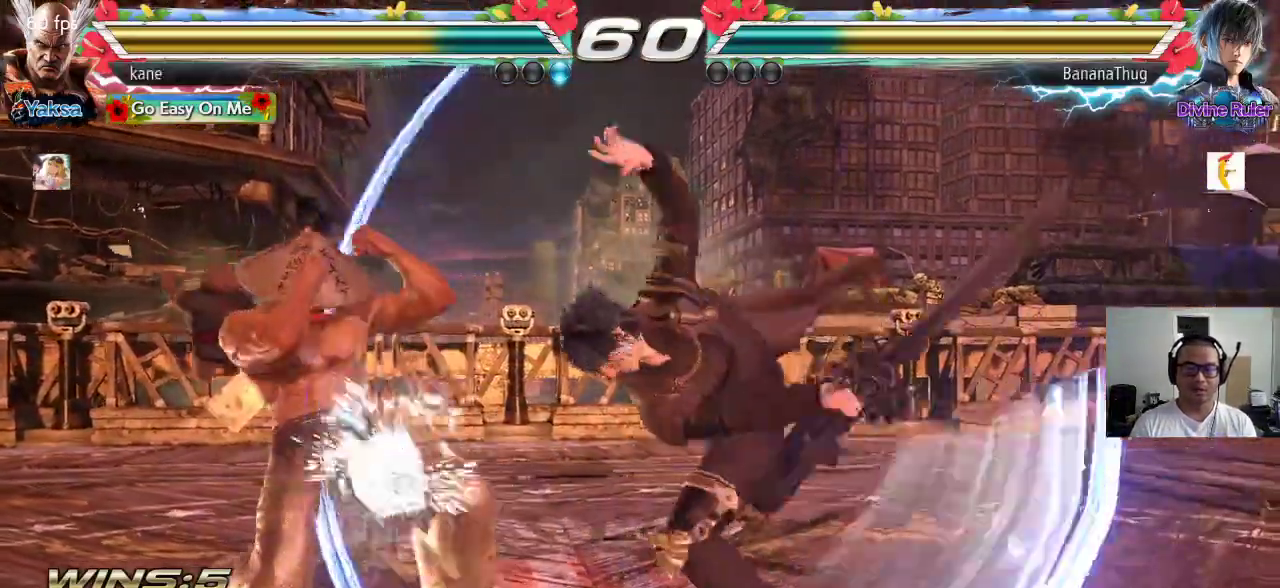
{"dt_ms": 500, "buttons": ["CIRCLE"], "left_stick": "down-left", "events": [[50, "left_stick", "center"], [100, "left_stick", "left"], [333, "left_stick", "center"], [417, "left_stick", "left"], [467, "left_stick", "down-left"], [500, "CIRCLE", "down"]]}
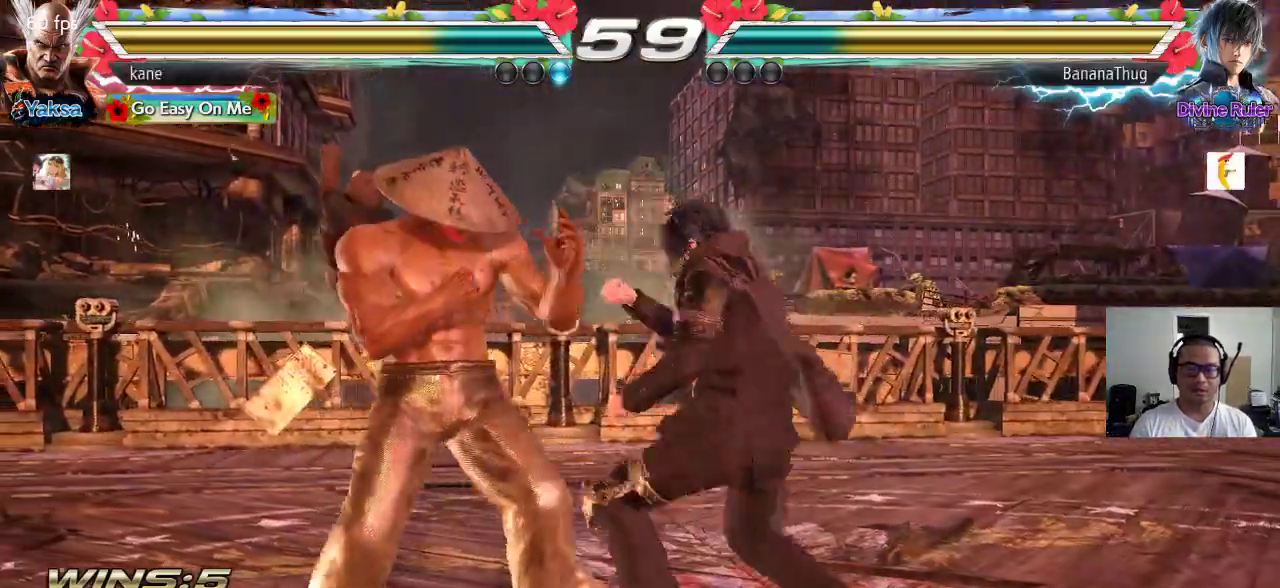
{"dt_ms": 500, "buttons": [], "left_stick": "left", "events": [[50, "CIRCLE", "up"], [117, "left_stick", "center"], [133, "TRIANGLE", "down"], [283, "TRIANGLE", "up"], [483, "left_stick", "left"]]}
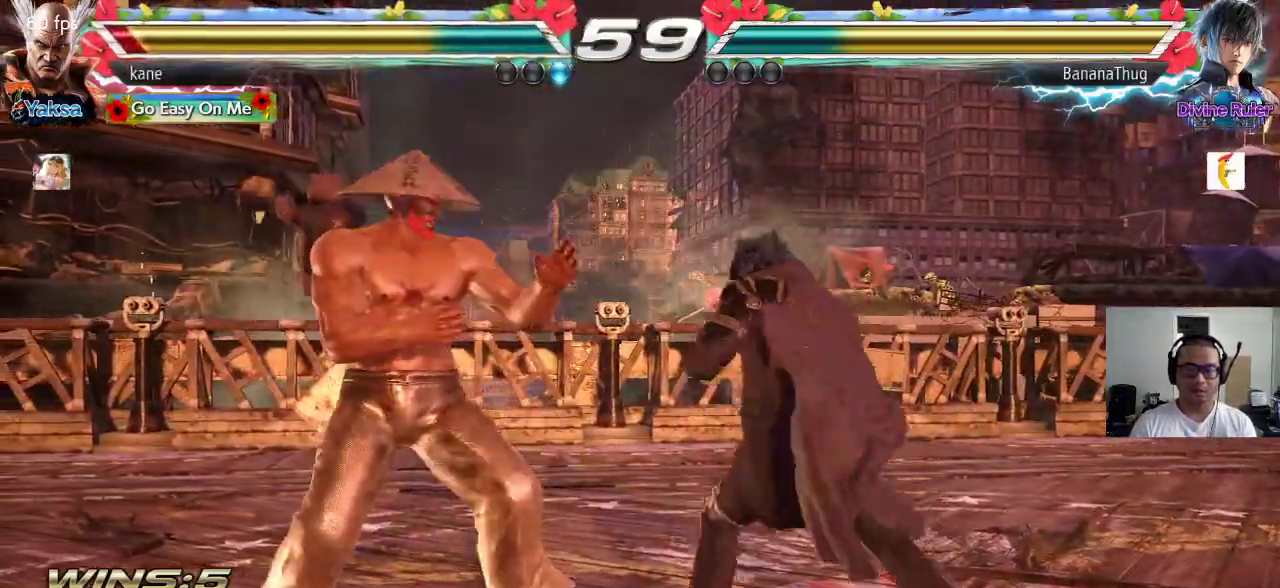
{"dt_ms": 500, "buttons": [], "left_stick": "left", "events": [[67, "left_stick", "center"], [133, "left_stick", "left"]]}
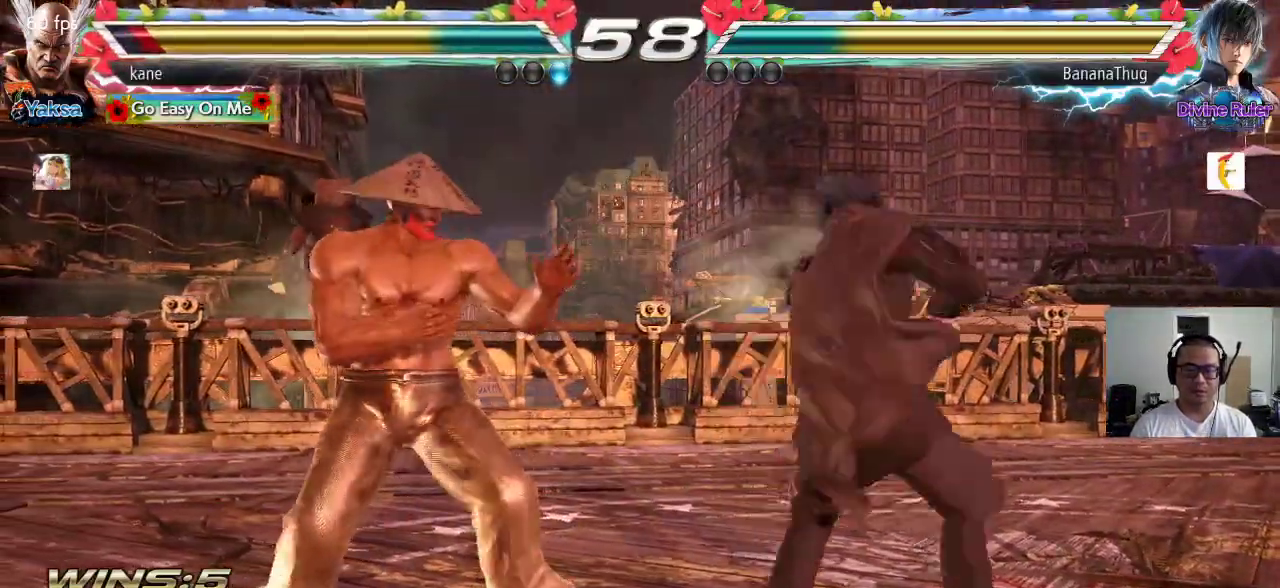
{"dt_ms": 500, "buttons": ["CIRCLE"], "left_stick": "down-left", "events": [[150, "left_stick", "center"], [200, "left_stick", "left"], [267, "left_stick", "center"], [333, "left_stick", "left"], [433, "left_stick", "down-left"], [450, "CIRCLE", "down"]]}
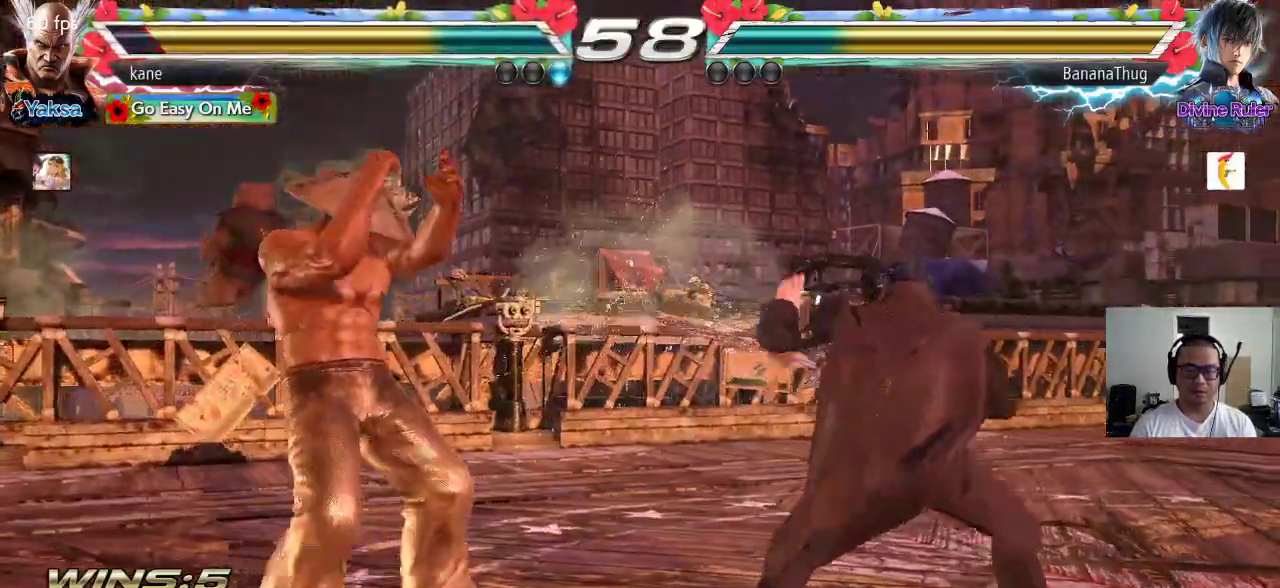
{"dt_ms": 500, "buttons": [], "left_stick": "center", "events": [[17, "CIRCLE", "up"], [50, "left_stick", "center"]]}
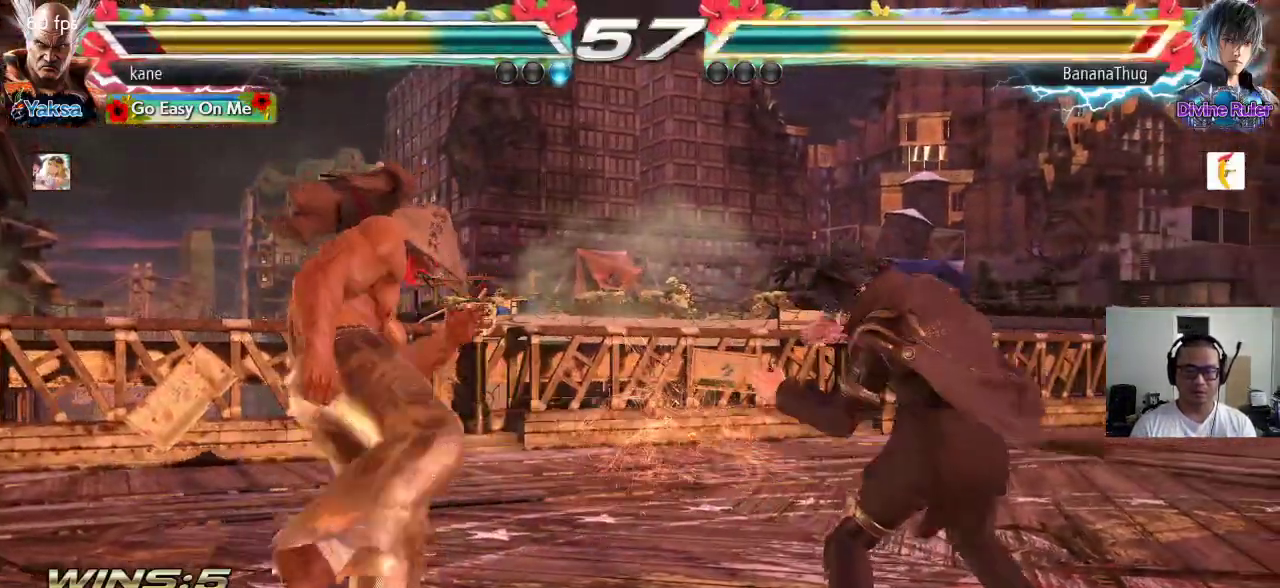
{"dt_ms": 500, "buttons": [], "left_stick": "center", "events": [[167, "CIRCLE", "down"], [233, "CIRCLE", "up"]]}
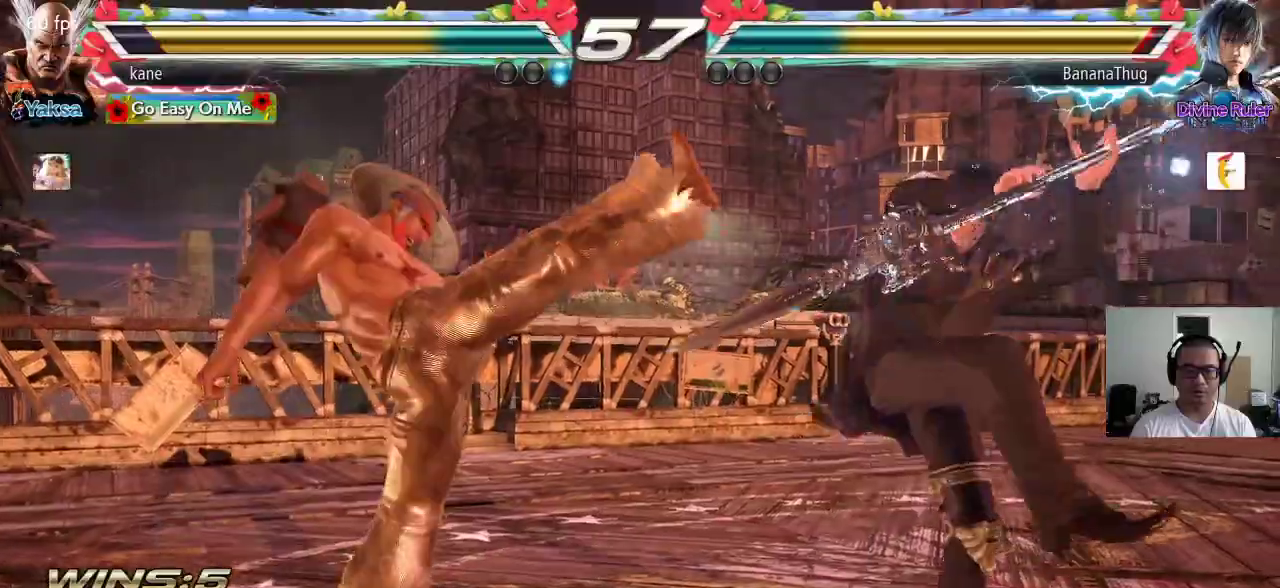
{"dt_ms": 500, "buttons": [], "left_stick": "center", "events": [[183, "left_stick", "left"], [500, "left_stick", "center"]]}
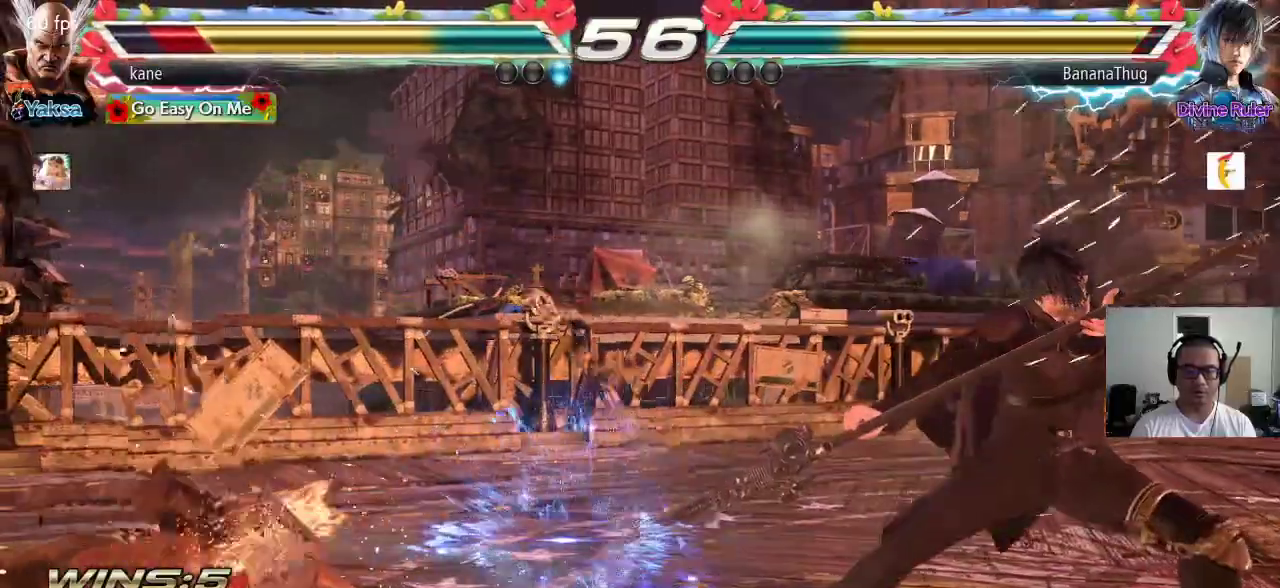
{"dt_ms": 500, "buttons": [], "left_stick": "center", "events": []}
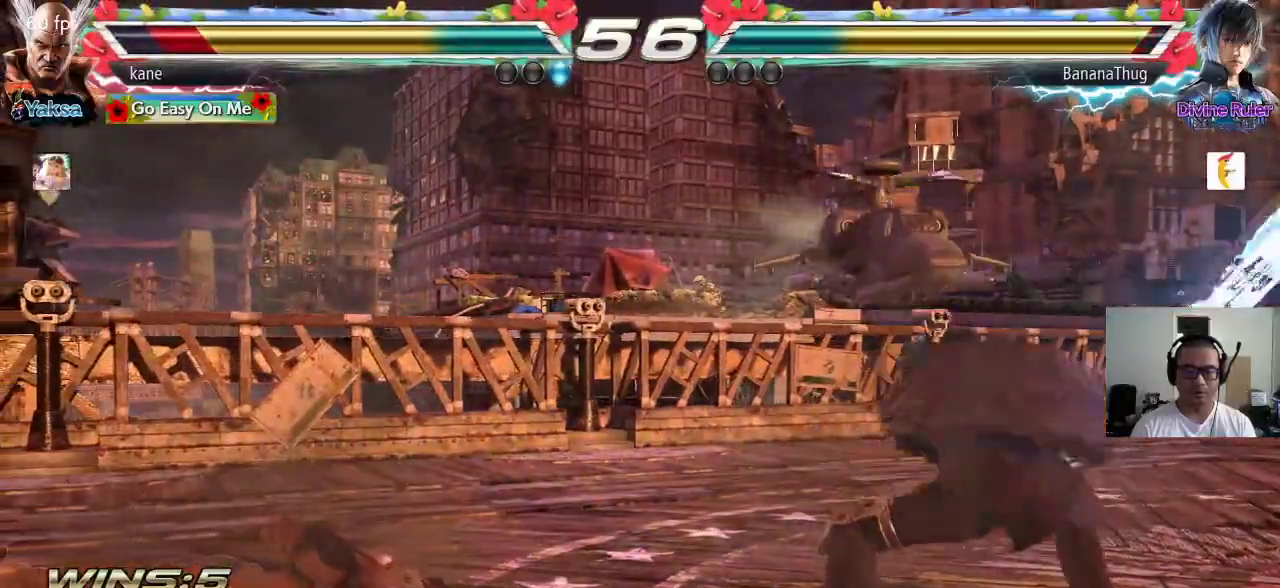
{"dt_ms": 500, "buttons": [], "left_stick": "center", "events": [[317, "left_stick", "up"], [367, "TRIANGLE", "down"], [433, "TRIANGLE", "up"], [467, "left_stick", "center"]]}
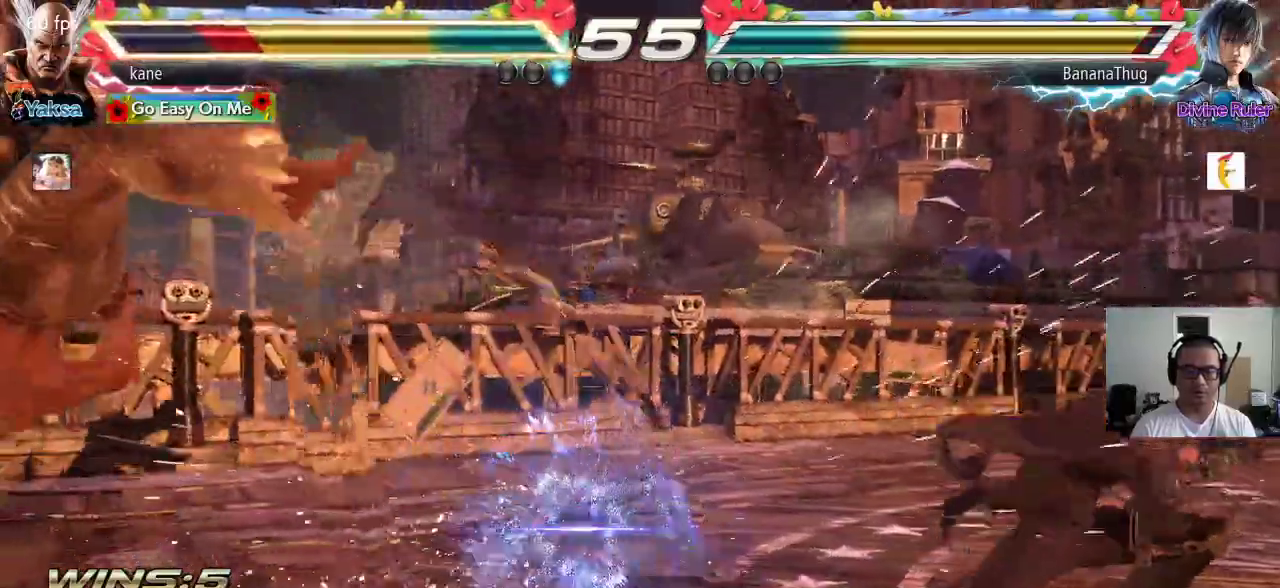
{"dt_ms": 500, "buttons": ["CIRCLE"], "left_stick": "center", "events": [[117, "CROSS", "down"], [167, "CROSS", "up"], [183, "CIRCLE", "down"], [233, "CIRCLE", "up"], [267, "CROSS", "down"], [333, "CIRCLE", "down"], [333, "CROSS", "up"], [400, "CIRCLE", "up"], [400, "CROSS", "down"], [467, "CIRCLE", "down"], [500, "CROSS", "up"]]}
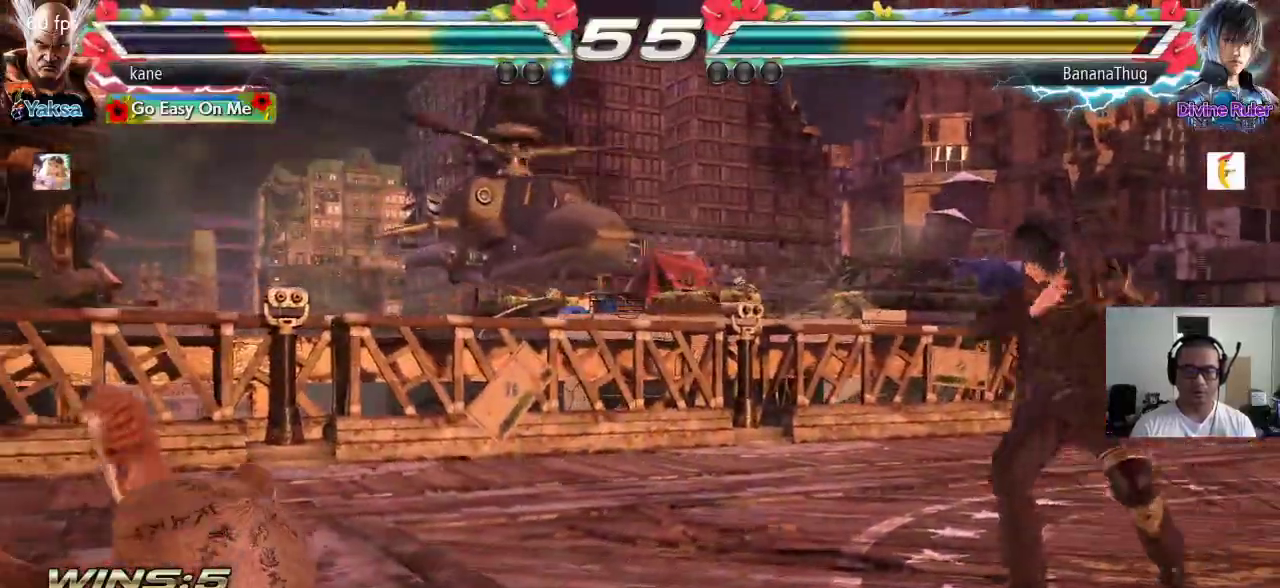
{"dt_ms": 500, "buttons": [], "left_stick": "left", "events": [[50, "CIRCLE", "up"], [367, "left_stick", "left"], [450, "left_stick", "center"], [500, "left_stick", "left"]]}
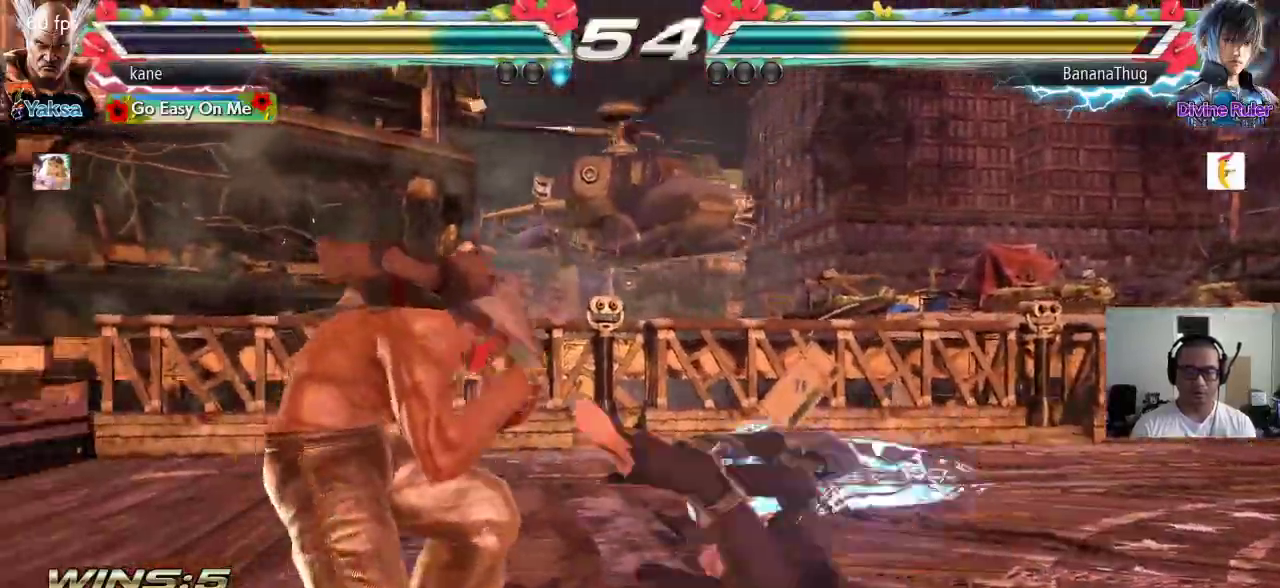
{"dt_ms": 500, "buttons": [], "left_stick": "left", "events": [[200, "left_stick", "center"], [283, "left_stick", "left"]]}
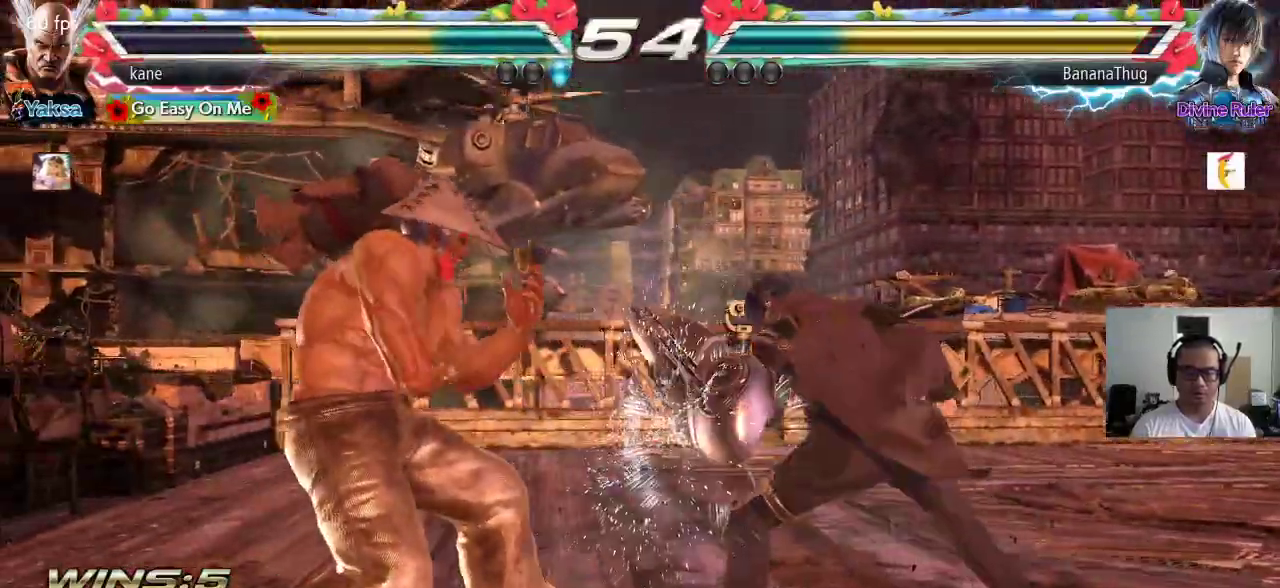
{"dt_ms": 500, "buttons": [], "left_stick": "center", "events": [[33, "left_stick", "center"], [100, "SQUARE", "down"], [133, "left_stick", "right"], [183, "SQUARE", "up"], [217, "TRIANGLE", "down"], [283, "TRIANGLE", "up"], [333, "TRIANGLE", "down"], [333, "left_stick", "center"], [400, "TRIANGLE", "up"]]}
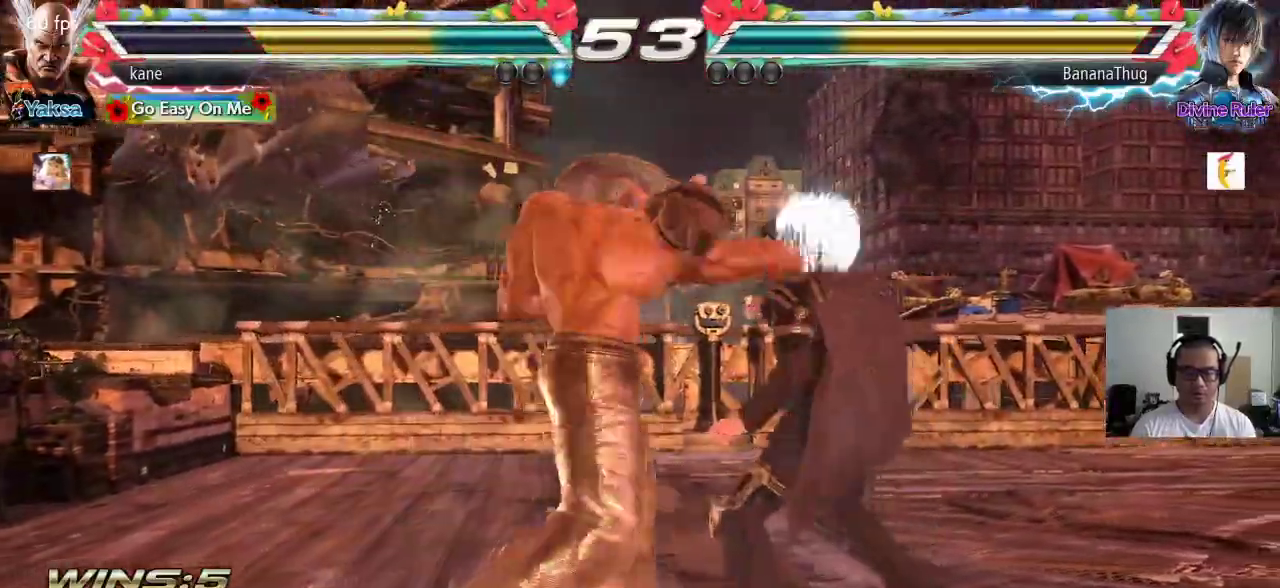
{"dt_ms": 500, "buttons": [], "left_stick": "center", "events": [[50, "TRIANGLE", "down"], [117, "TRIANGLE", "up"]]}
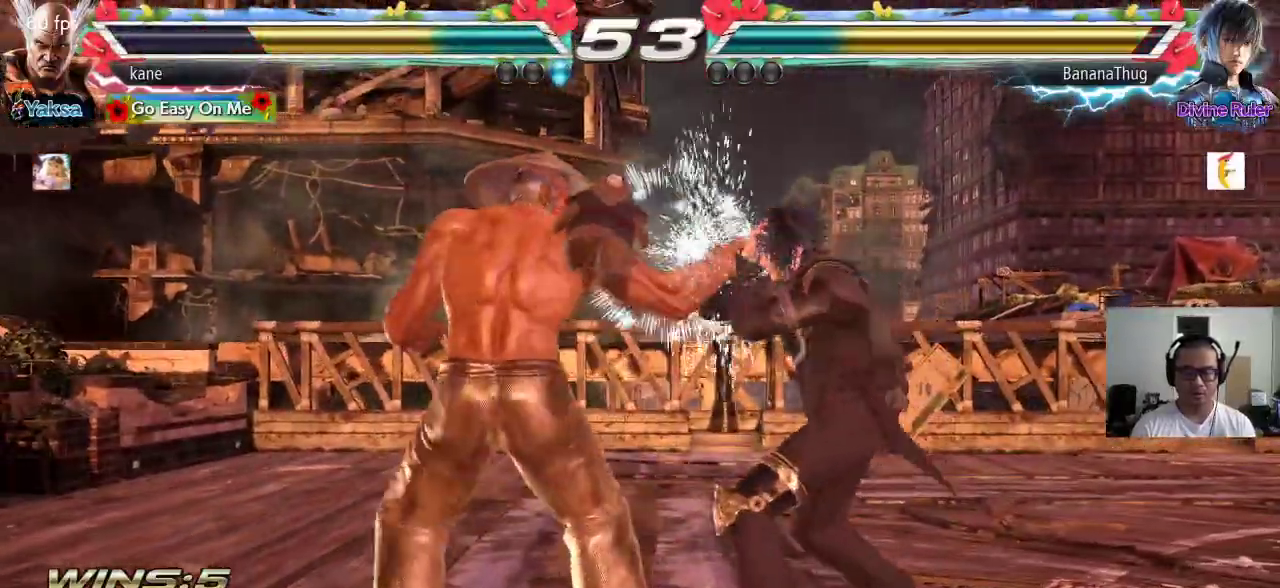
{"dt_ms": 500, "buttons": [], "left_stick": "left", "events": [[167, "left_stick", "left"]]}